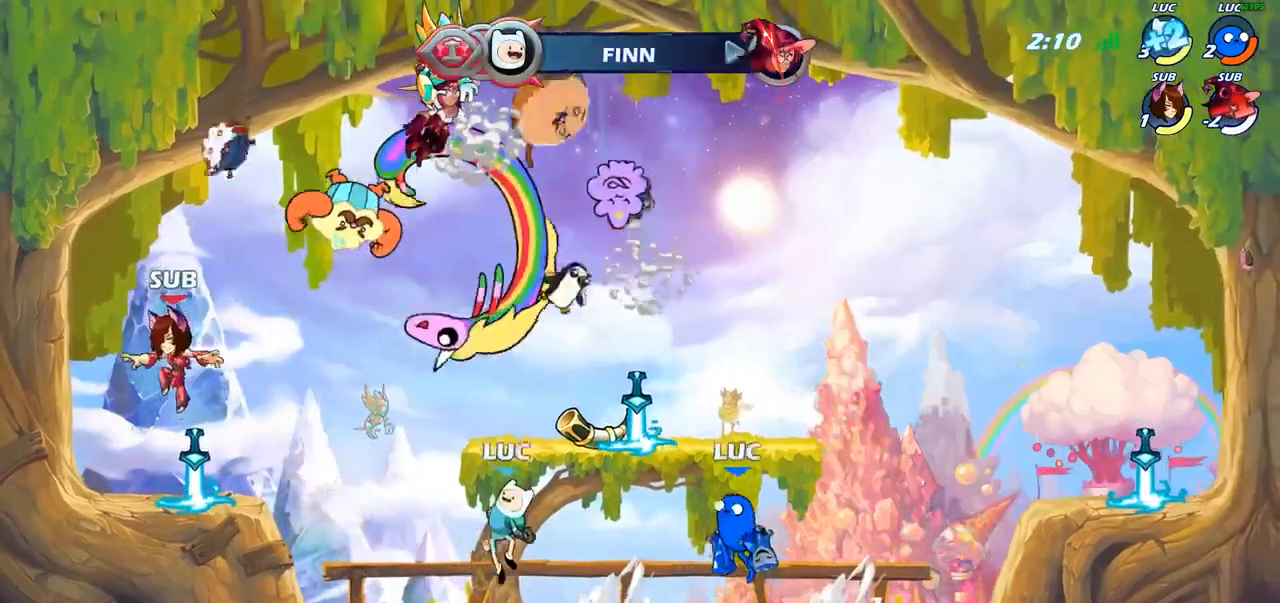
Gameplay with a controller (PlayStation layout); each line is a JSON object with the inputs held at the frame after it. "events" lists button and stick changes between this image and that frame as [ms after this image, input, new state], when the widget could be followed in between.
{"buttons": [], "left_stick": "center", "right_stick": "center", "events": [[100, "CIRCLE", "down"], [117, "left_stick", "center"], [217, "CIRCLE", "up"]]}
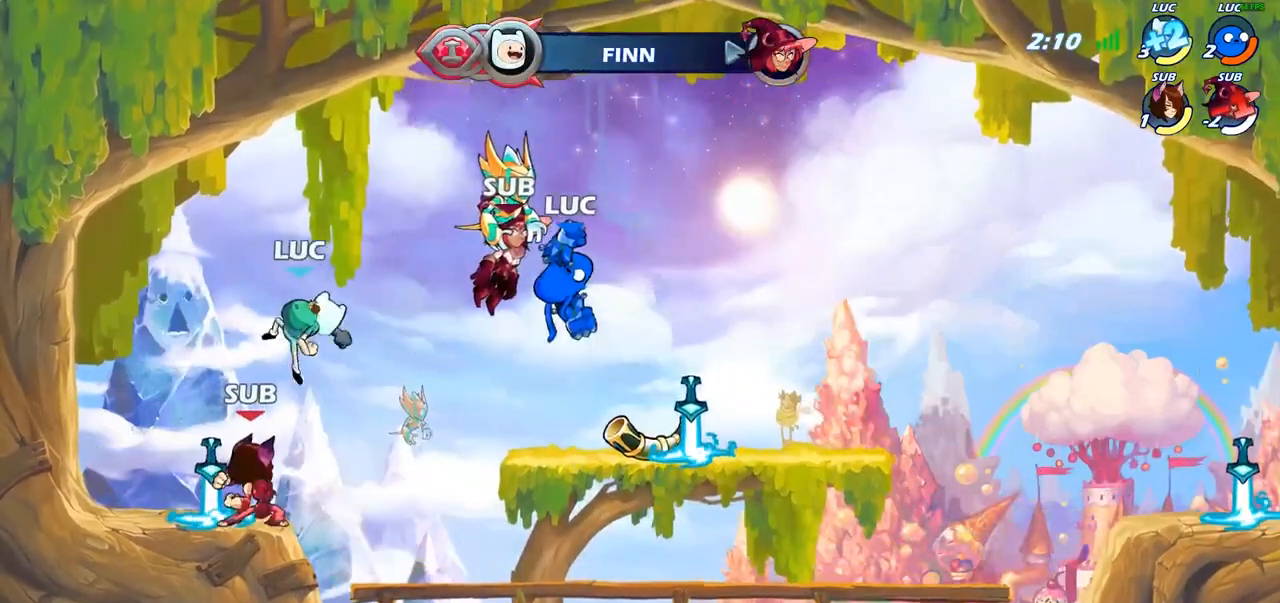
{"buttons": [], "left_stick": "right", "right_stick": "center", "events": [[200, "left_stick", "down-right"], [417, "left_stick", "right"]]}
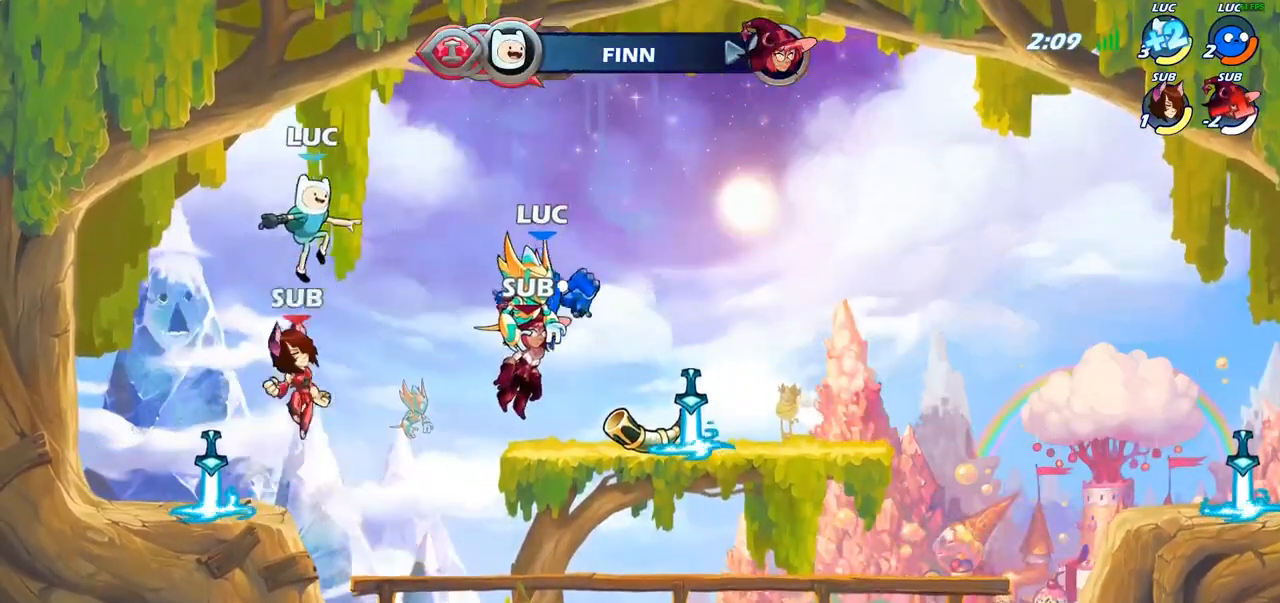
{"buttons": ["SQUARE"], "left_stick": "center", "right_stick": "center", "events": [[167, "left_stick", "up-left"], [233, "left_stick", "center"], [283, "SQUARE", "down"], [350, "SQUARE", "up"], [483, "SQUARE", "down"]]}
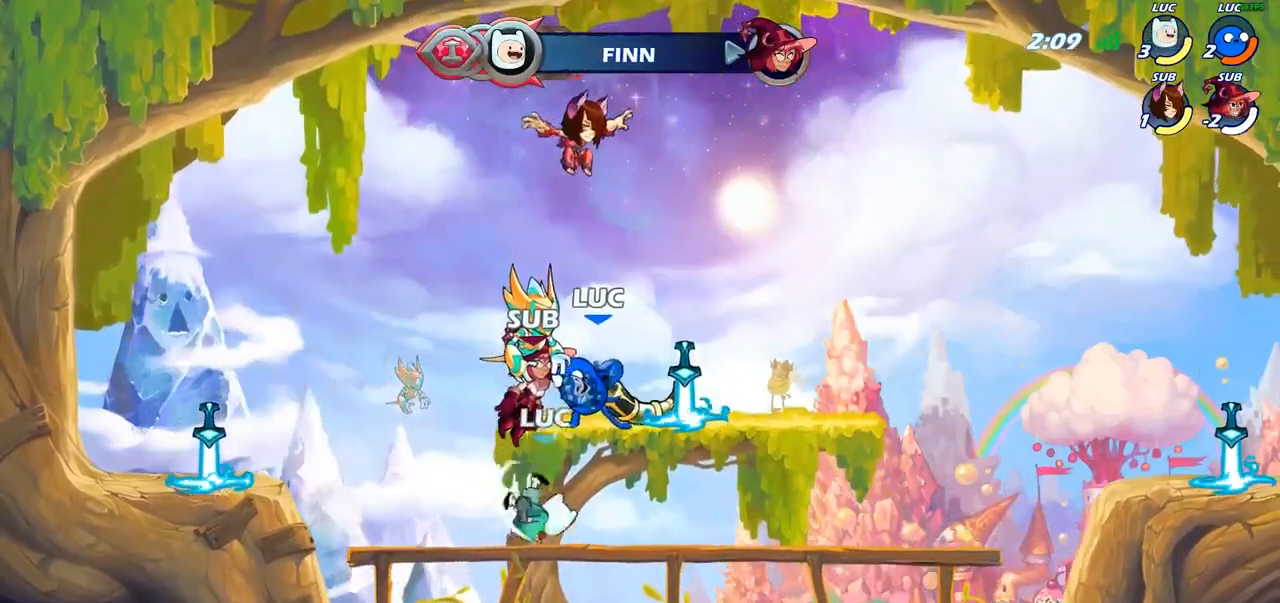
{"buttons": [], "left_stick": "center", "right_stick": "center", "events": [[67, "SQUARE", "up"], [167, "SQUARE", "down"], [250, "SQUARE", "up"]]}
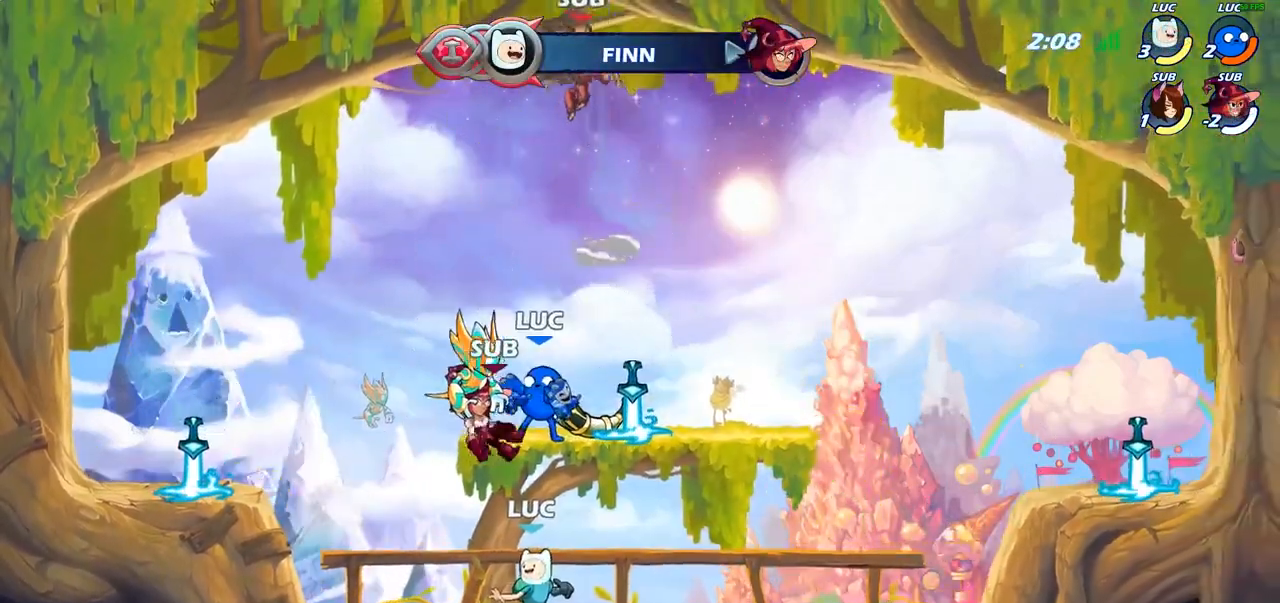
{"buttons": ["SQUARE"], "left_stick": "up-left", "right_stick": "center", "events": [[17, "left_stick", "right"], [150, "R2", "down"], [283, "R2", "up"], [300, "left_stick", "up-left"], [500, "SQUARE", "down"]]}
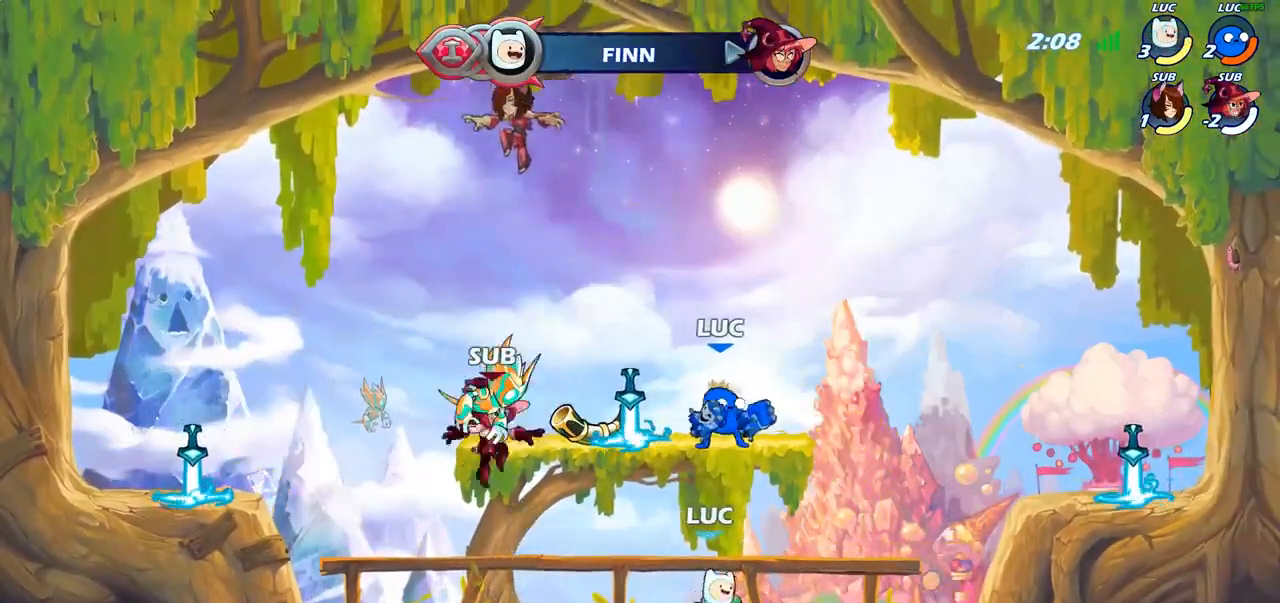
{"buttons": [], "left_stick": "center", "right_stick": "center", "events": [[67, "SQUARE", "up"], [117, "left_stick", "center"]]}
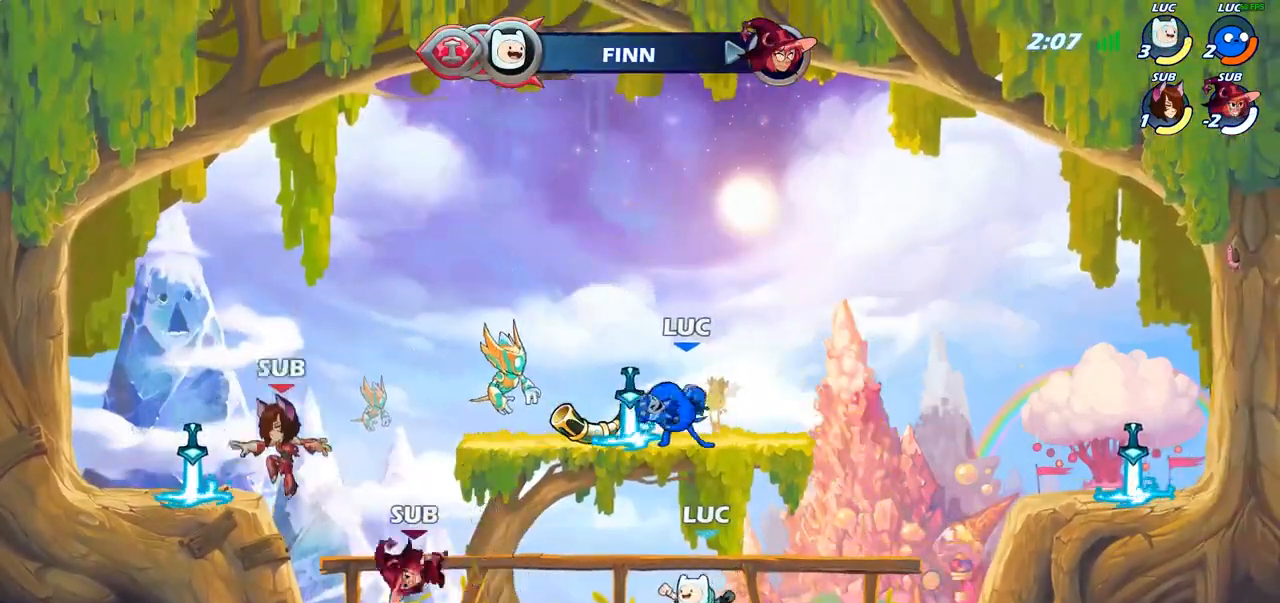
{"buttons": ["SQUARE"], "left_stick": "down", "right_stick": "center", "events": [[67, "left_stick", "left"], [283, "R2", "down"], [383, "left_stick", "down-left"], [433, "R2", "up"], [483, "SQUARE", "down"], [483, "left_stick", "down"]]}
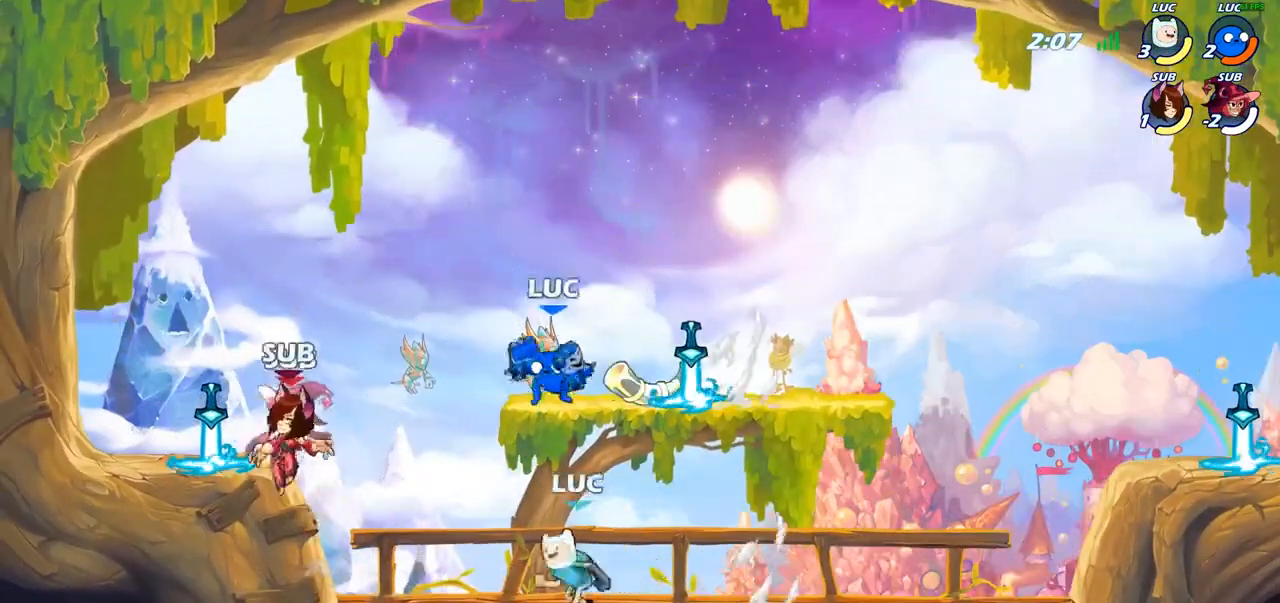
{"buttons": [], "left_stick": "center", "right_stick": "center", "events": [[117, "SQUARE", "up"], [167, "left_stick", "center"]]}
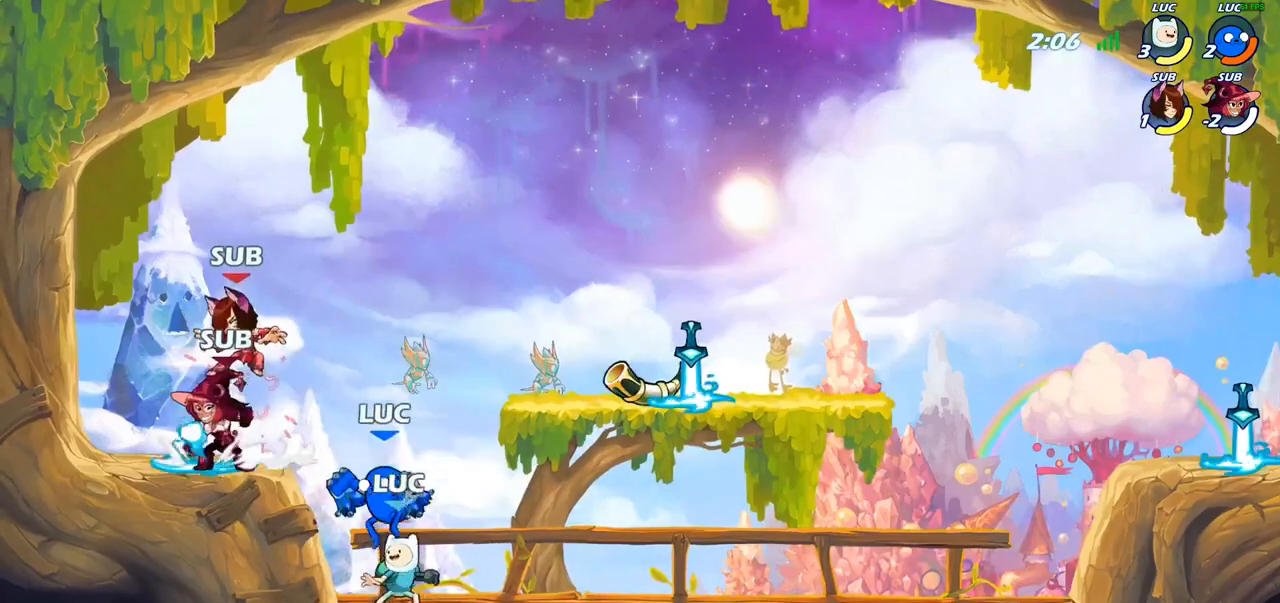
{"buttons": [], "left_stick": "center", "right_stick": "center", "events": [[33, "left_stick", "left"], [67, "CROSS", "down"], [133, "SQUARE", "down"], [183, "CROSS", "up"], [217, "SQUARE", "up"], [233, "left_stick", "center"]]}
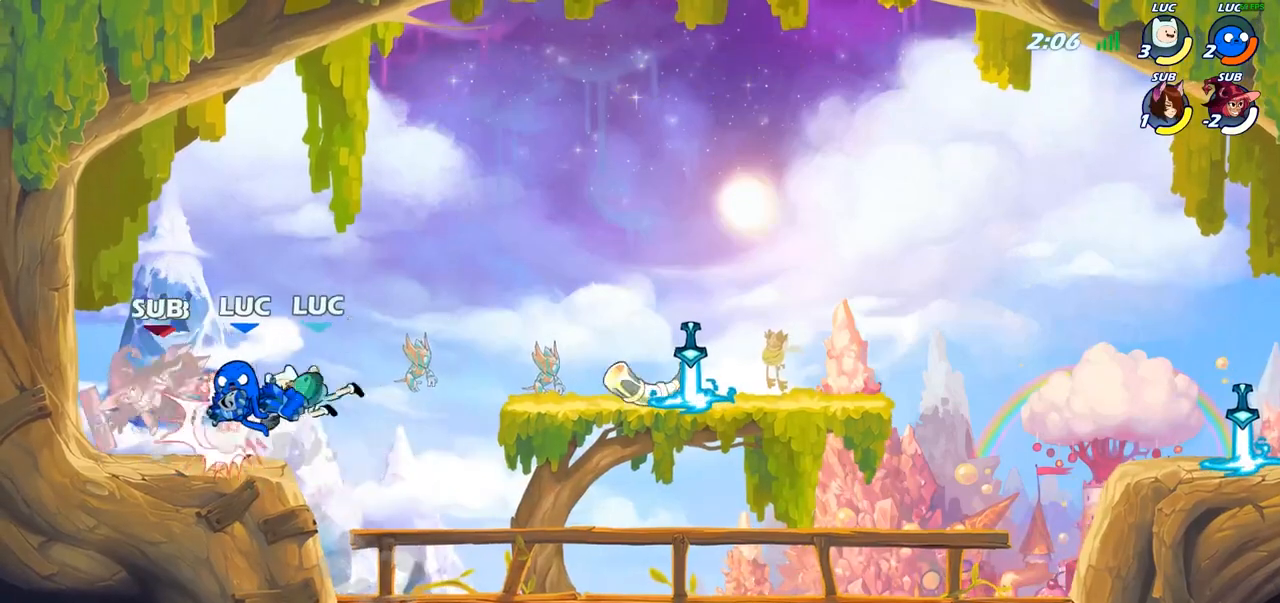
{"buttons": [], "left_stick": "down", "right_stick": "center", "events": [[250, "left_stick", "right"], [417, "left_stick", "down"]]}
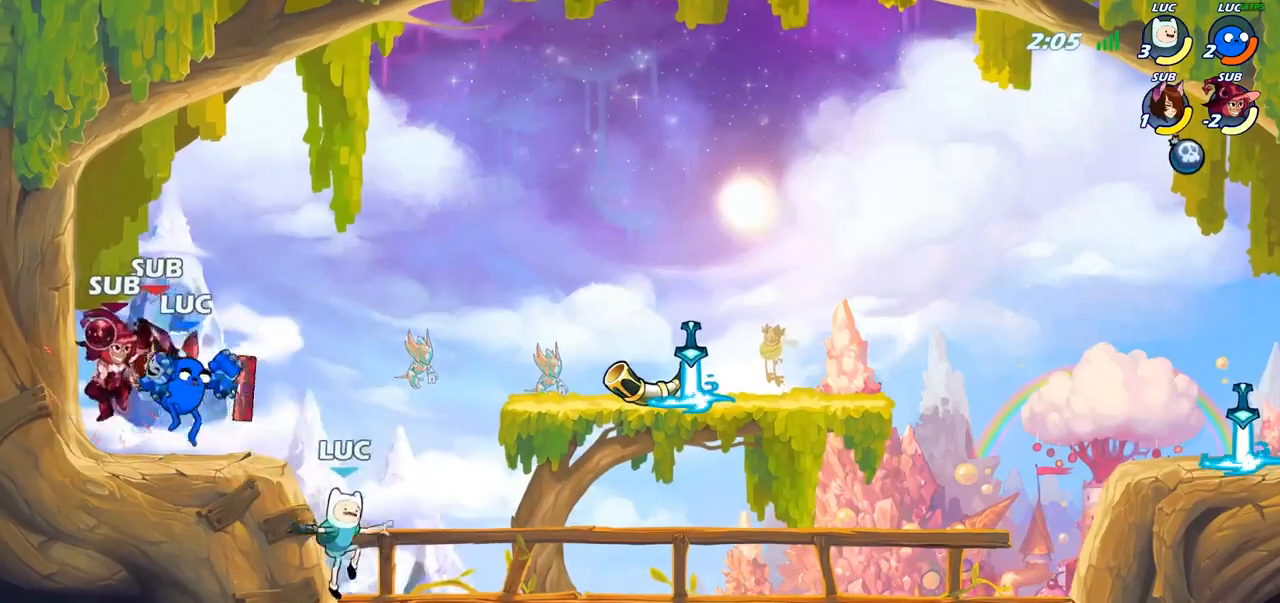
{"buttons": [], "left_stick": "center", "right_stick": "center", "events": [[67, "left_stick", "center"], [83, "CIRCLE", "down"], [167, "CIRCLE", "up"]]}
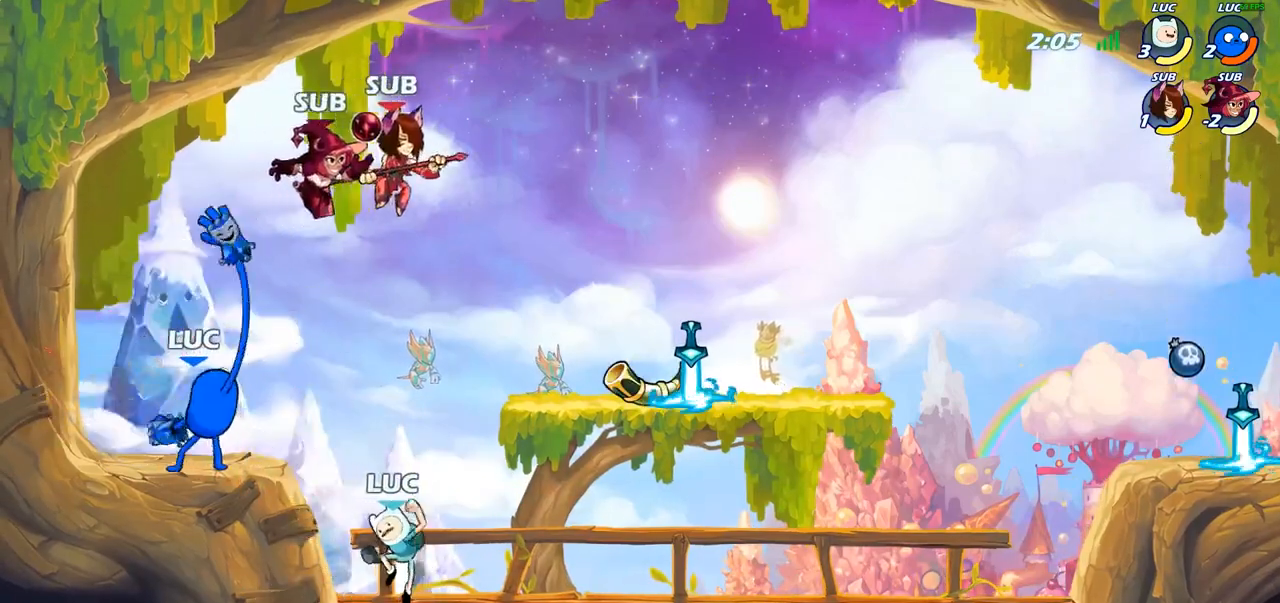
{"buttons": ["SQUARE", "R2"], "left_stick": "right", "right_stick": "center", "events": [[317, "left_stick", "right"], [400, "R2", "down"], [483, "SQUARE", "down"]]}
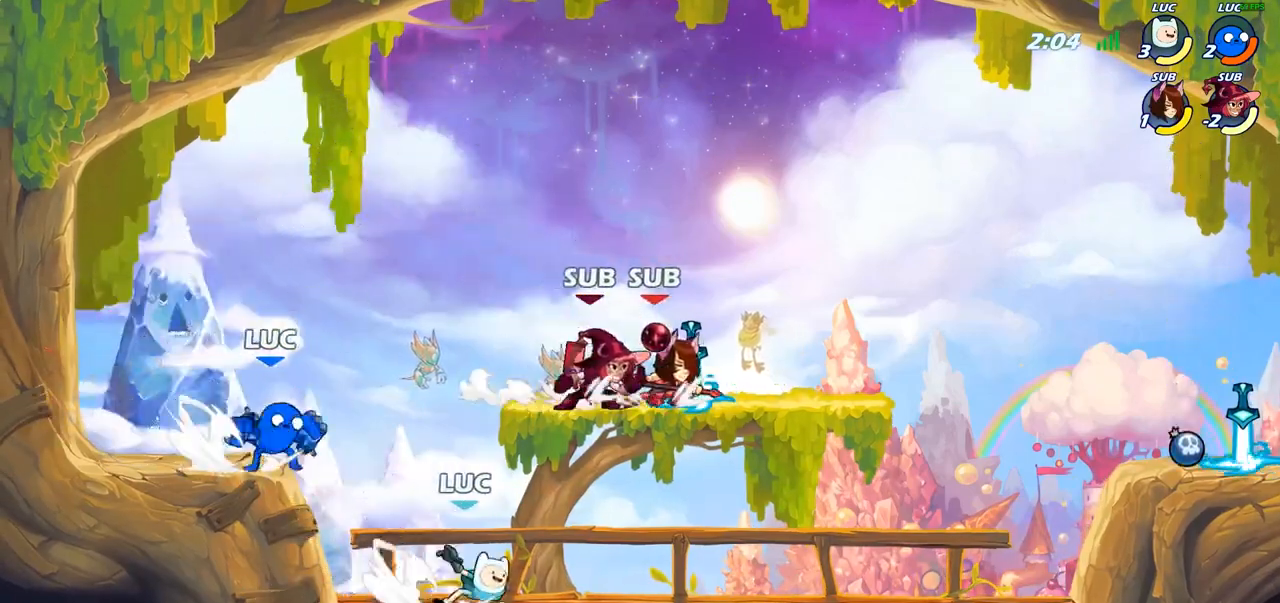
{"buttons": [], "left_stick": "center", "right_stick": "center", "events": [[17, "R2", "up"], [133, "SQUARE", "up"], [333, "left_stick", "center"]]}
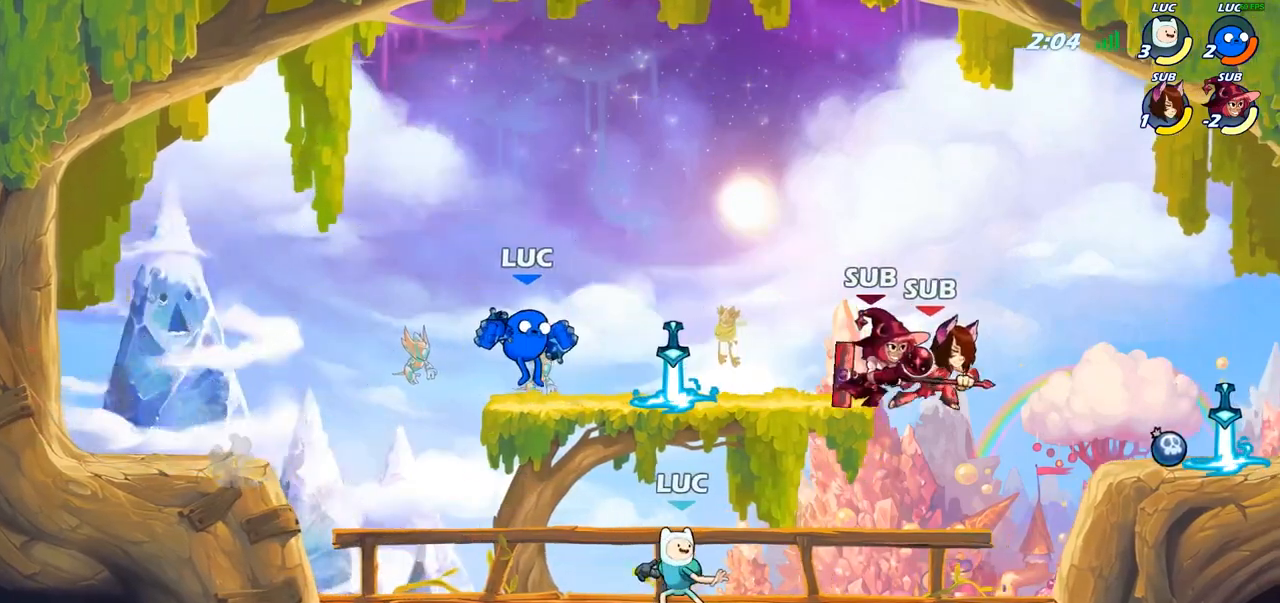
{"buttons": ["R2"], "left_stick": "right", "right_stick": "center", "events": [[17, "left_stick", "down-left"], [233, "left_stick", "down-right"], [383, "left_stick", "right"], [433, "R2", "down"]]}
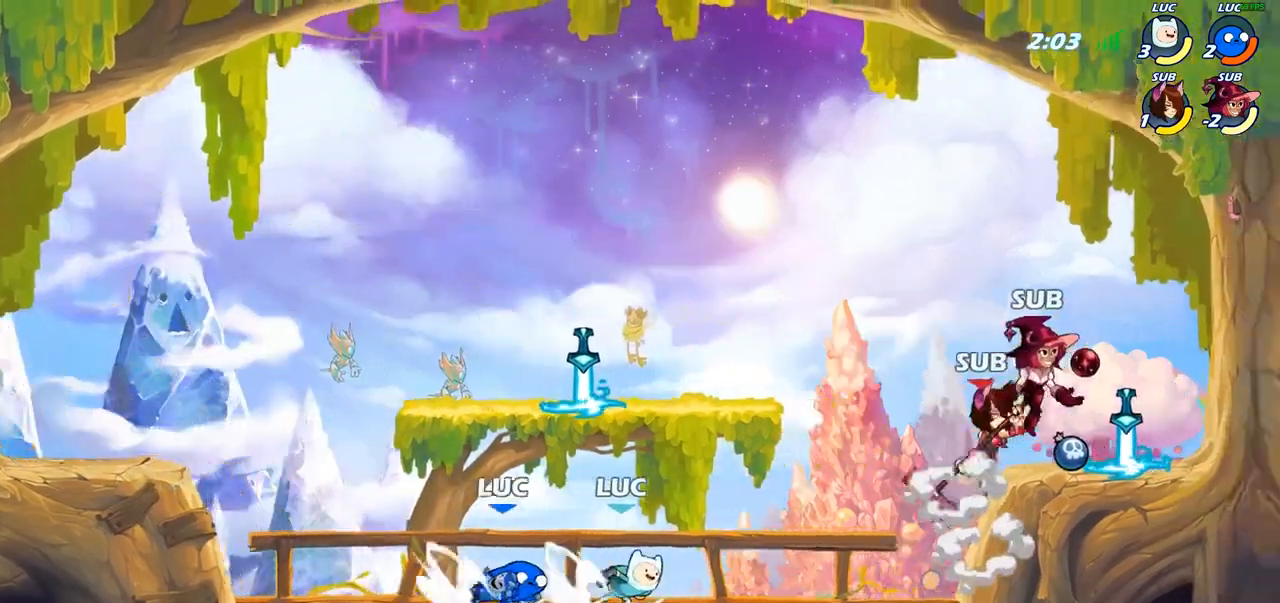
{"buttons": ["CIRCLE"], "left_stick": "center", "right_stick": "center", "events": [[50, "left_stick", "center"], [67, "CIRCLE", "down"], [83, "R2", "up"]]}
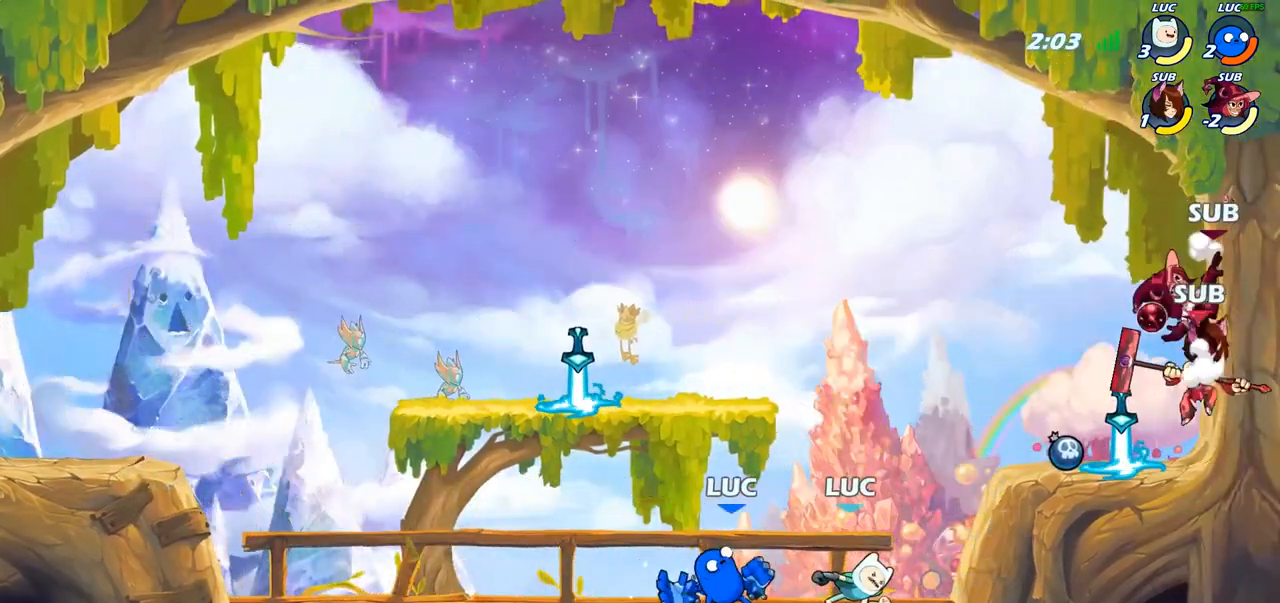
{"buttons": ["CIRCLE"], "left_stick": "center", "right_stick": "center", "events": []}
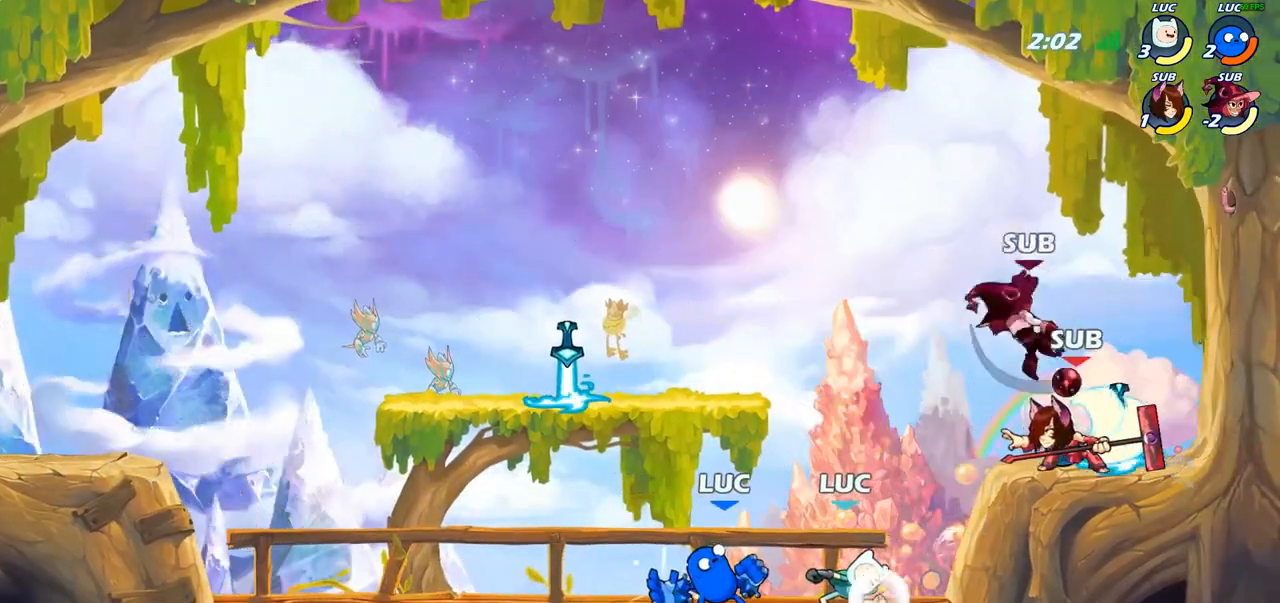
{"buttons": [], "left_stick": "center", "right_stick": "center", "events": [[117, "CIRCLE", "up"]]}
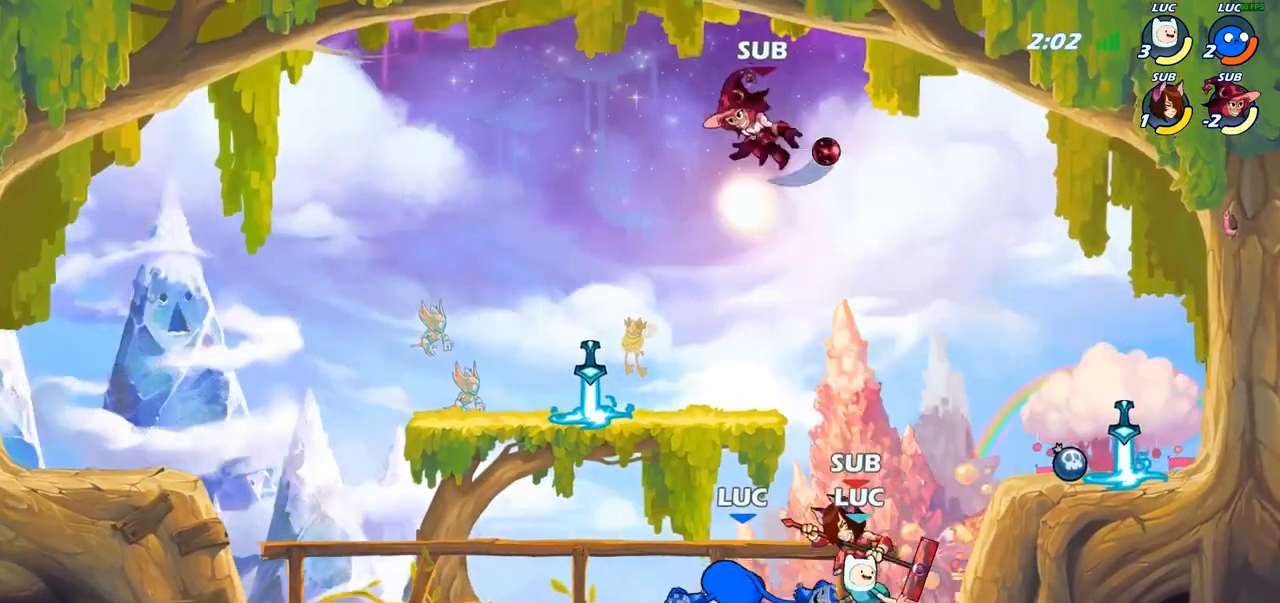
{"buttons": [], "left_stick": "center", "right_stick": "center", "events": []}
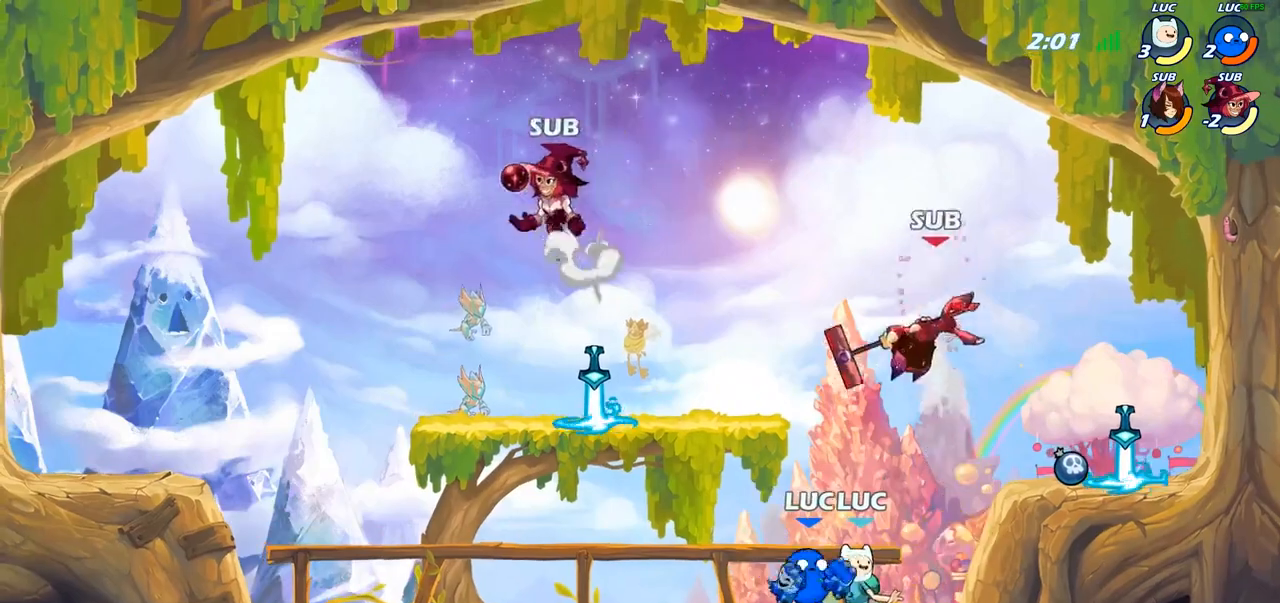
{"buttons": [], "left_stick": "up-left", "right_stick": "center", "events": [[50, "left_stick", "left"], [83, "CROSS", "down"], [133, "CIRCLE", "down"], [133, "left_stick", "up-right"], [150, "CROSS", "up"], [283, "CIRCLE", "up"], [467, "left_stick", "up-left"]]}
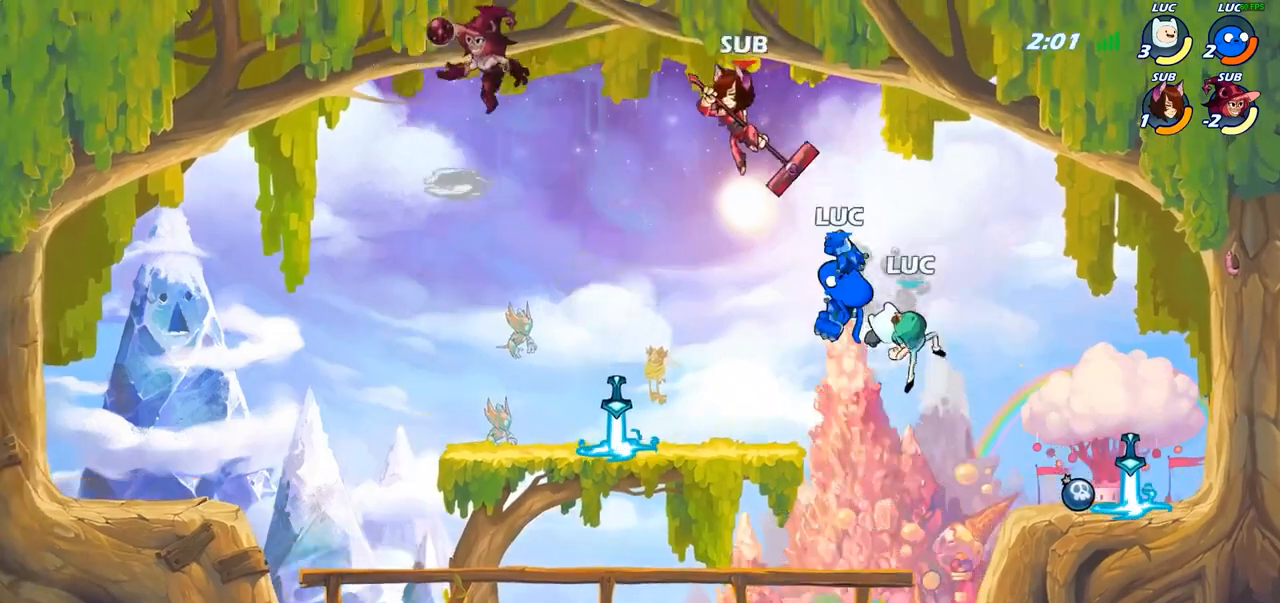
{"buttons": [], "left_stick": "left", "right_stick": "center", "events": [[167, "left_stick", "left"]]}
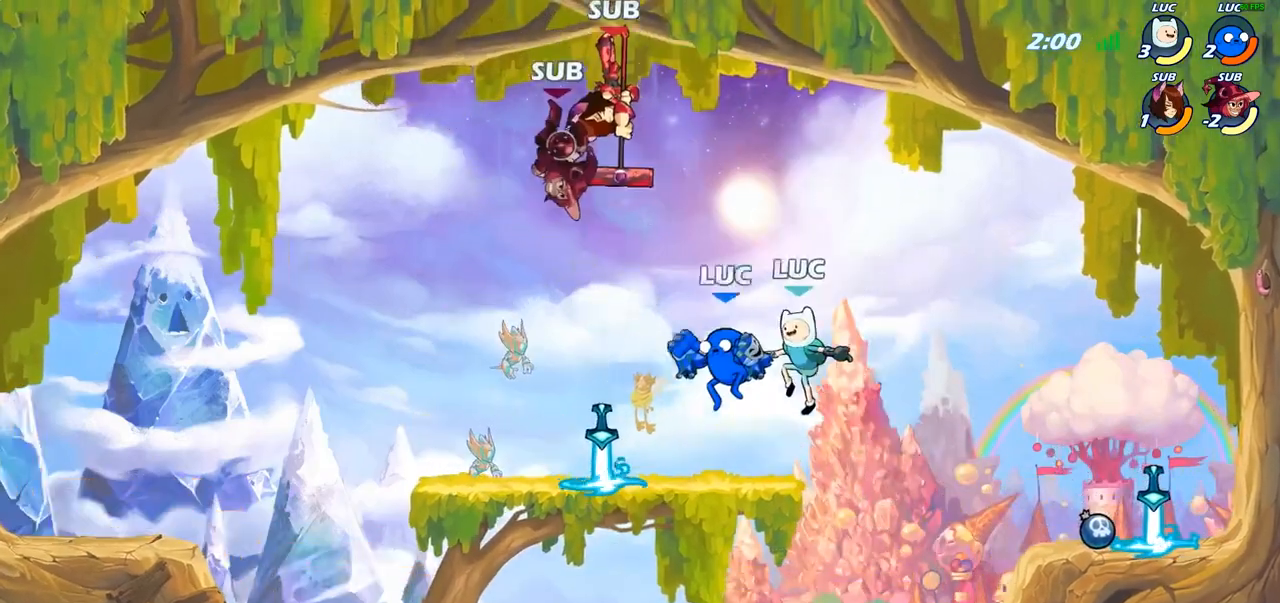
{"buttons": ["CROSS"], "left_stick": "center", "right_stick": "center", "events": [[317, "left_stick", "center"], [333, "R1", "down"], [400, "R1", "up"], [450, "CROSS", "down"]]}
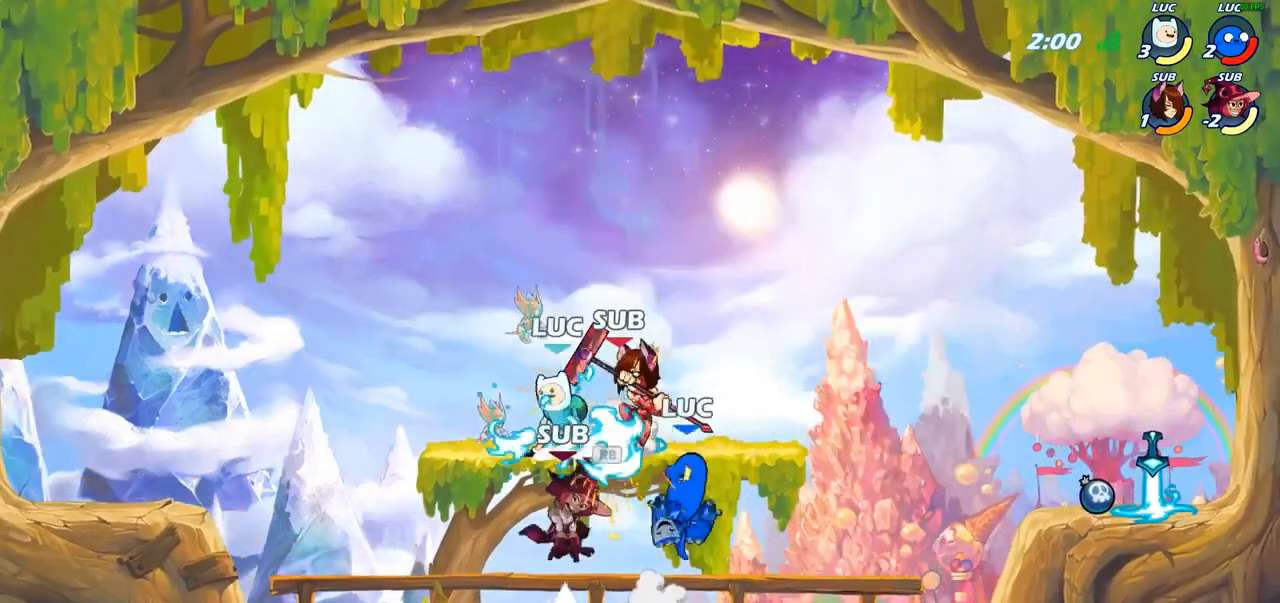
{"buttons": ["SQUARE"], "left_stick": "center", "right_stick": "center", "events": [[17, "CROSS", "up"], [100, "R2", "down"], [233, "R2", "up"], [300, "CROSS", "down"], [300, "SQUARE", "down"], [350, "CROSS", "up"], [367, "CROSS", "down"], [383, "CROSS", "up"], [400, "SQUARE", "up"], [500, "SQUARE", "down"]]}
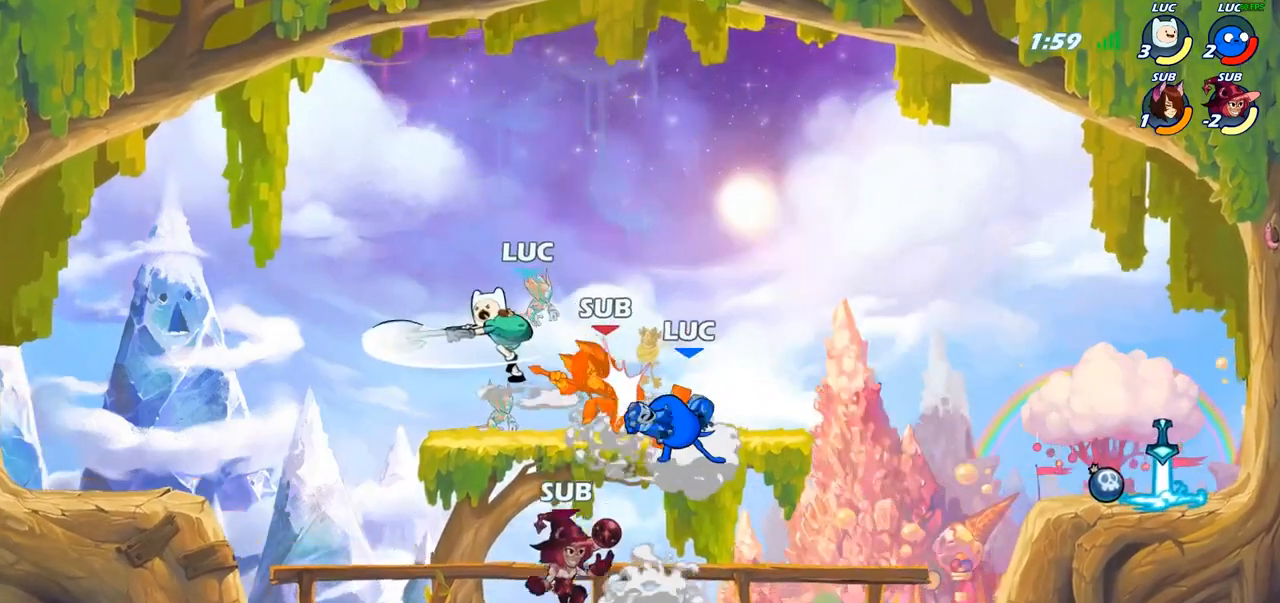
{"buttons": ["SQUARE"], "left_stick": "center", "right_stick": "center", "events": [[83, "SQUARE", "up"], [167, "SQUARE", "down"], [250, "SQUARE", "up"], [333, "SQUARE", "down"], [433, "SQUARE", "up"], [500, "SQUARE", "down"]]}
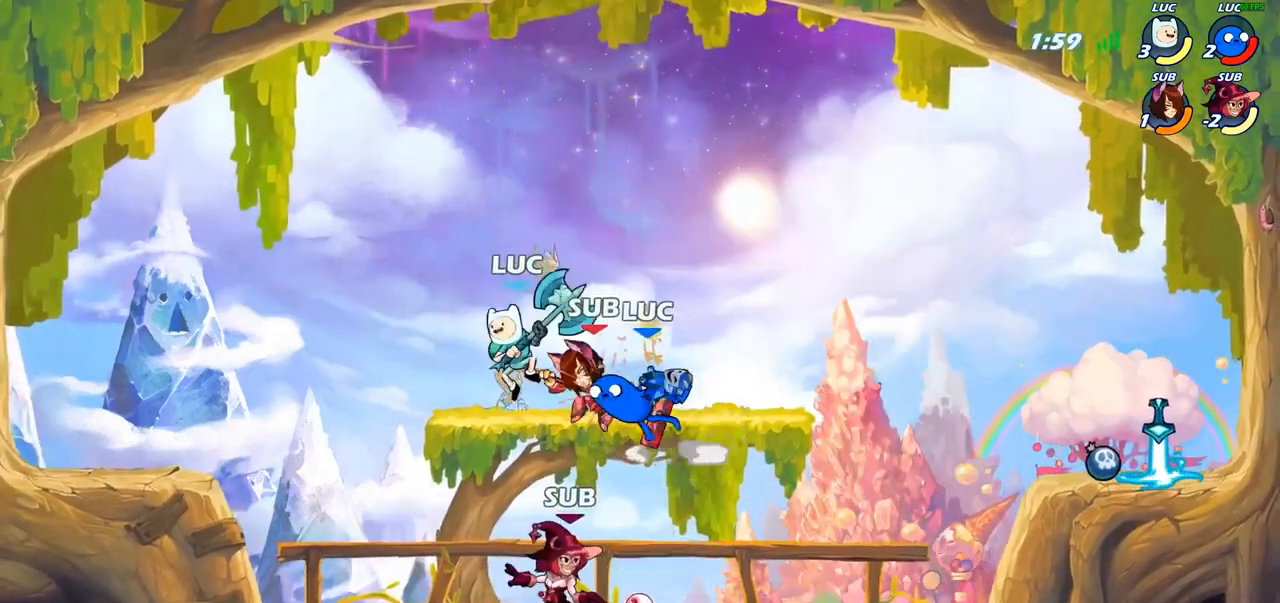
{"buttons": [], "left_stick": "left", "right_stick": "center", "events": [[117, "SQUARE", "up"], [150, "left_stick", "left"], [233, "R2", "down"], [500, "R2", "up"]]}
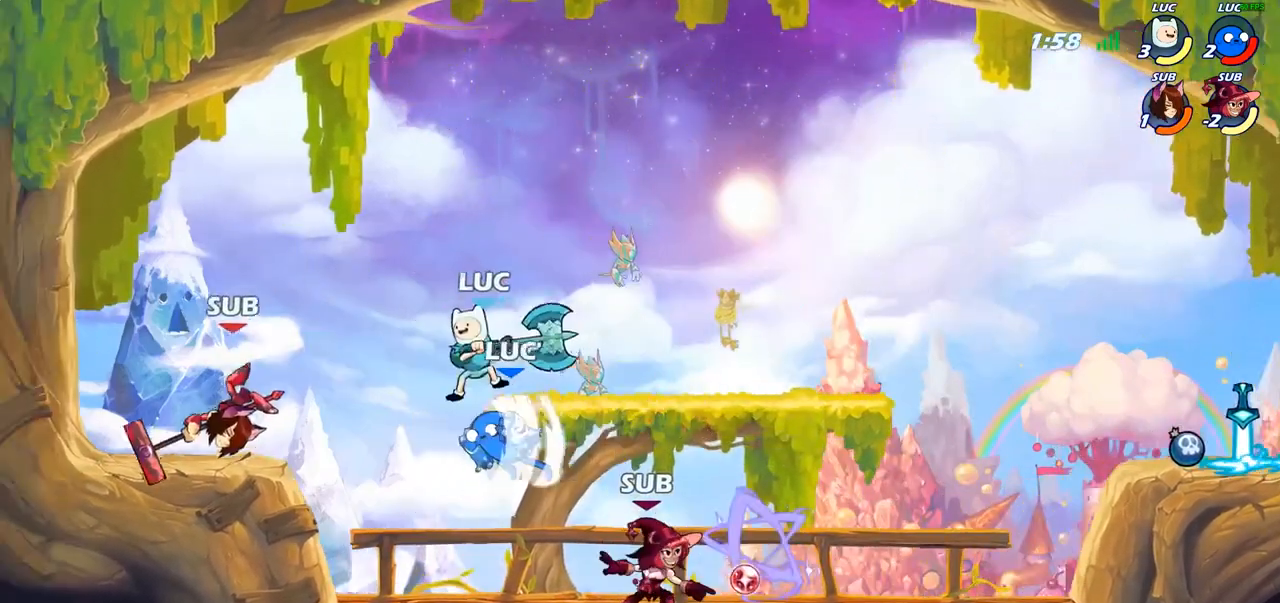
{"buttons": [], "left_stick": "right", "right_stick": "center", "events": [[167, "left_stick", "down-right"], [317, "left_stick", "right"], [333, "CIRCLE", "down"], [417, "CIRCLE", "up"]]}
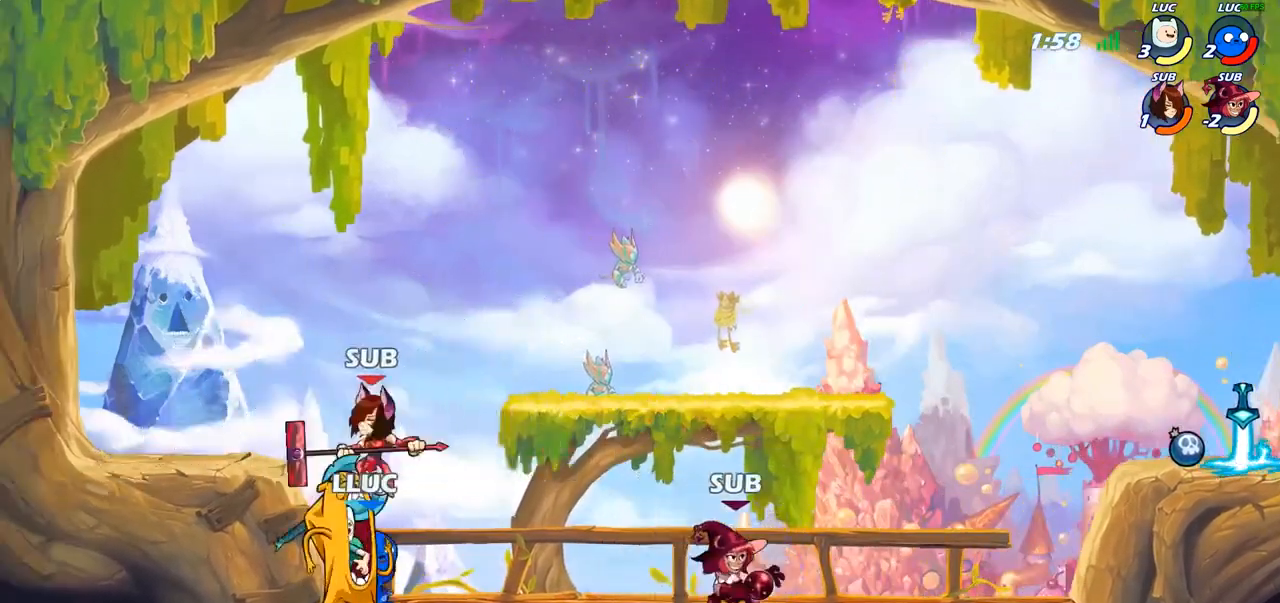
{"buttons": [], "left_stick": "center", "right_stick": "center", "events": [[167, "left_stick", "center"]]}